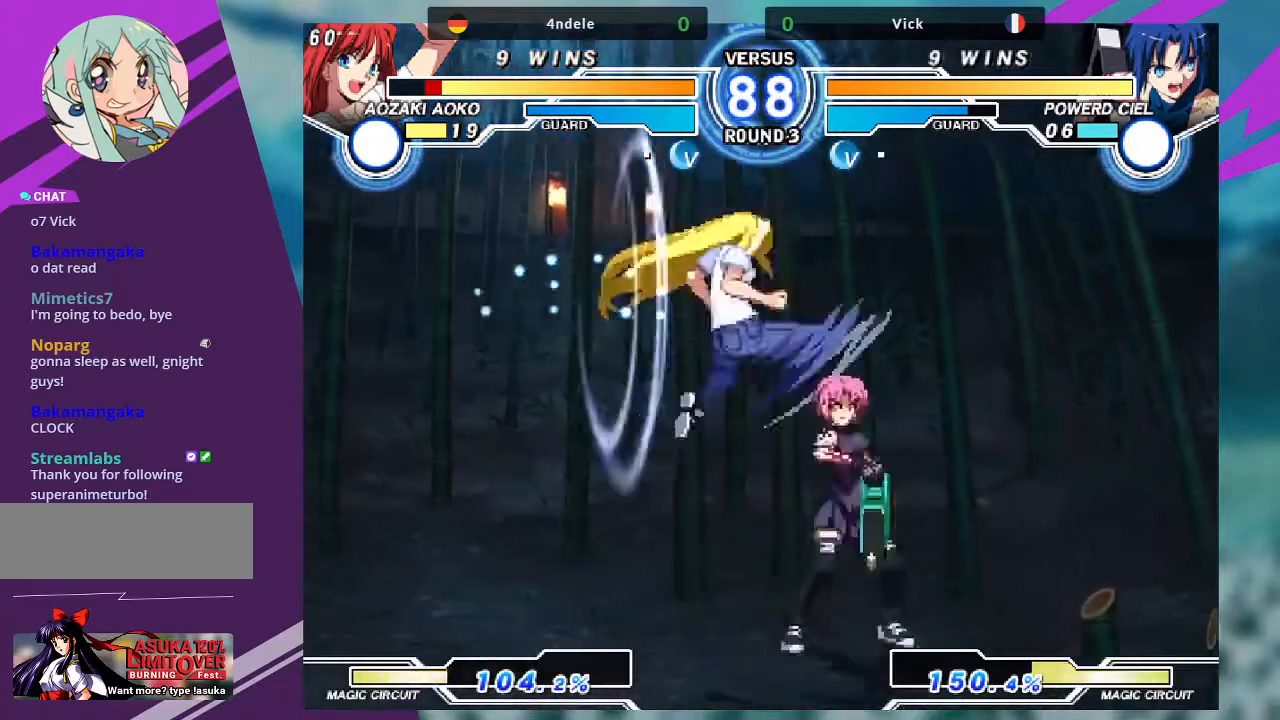
Gameplay with a controller (arcade stick); each line is a JSON object with the inputs held at the frame after it. "events" lists button and stick changes between this image and that frame as [ms after this image, input, new state], when the widget could be followed in between. Not read: L3 R3.
{"buttons": [], "left_stick": "down-right", "events": [[33, "left_stick", "up-right"], [267, "left_stick", "down-right"]]}
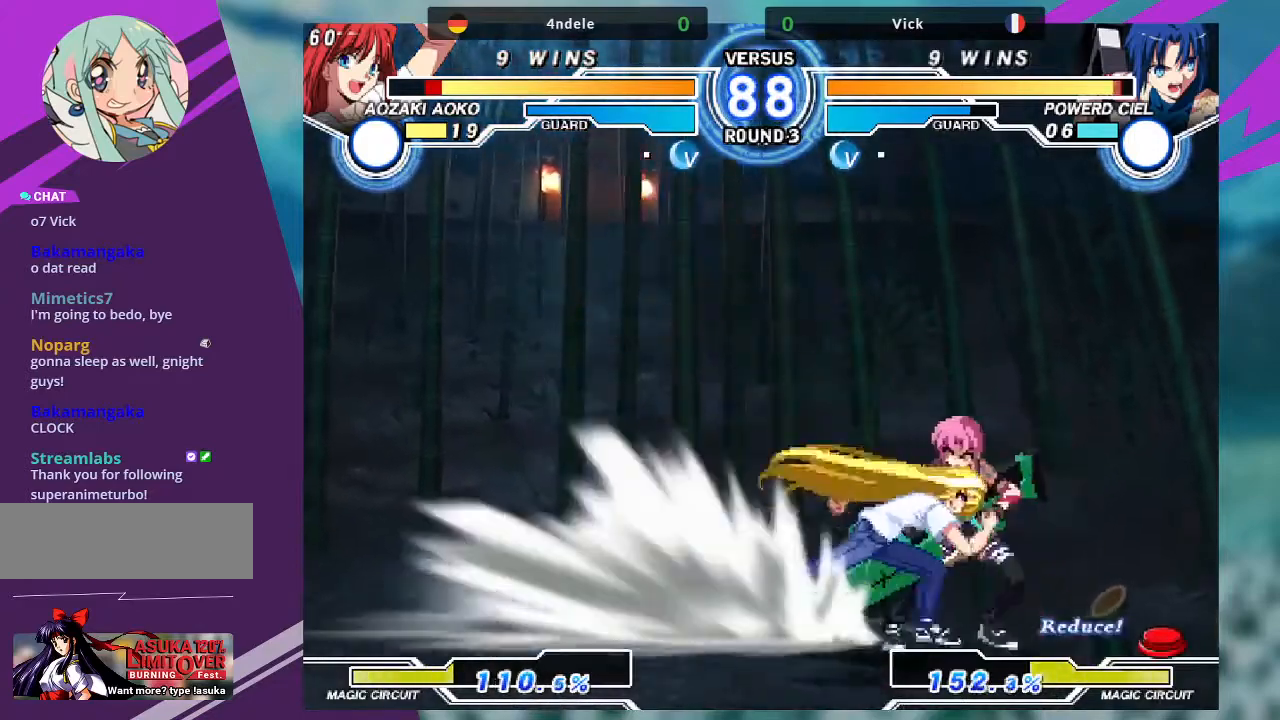
{"buttons": [], "left_stick": "down-right", "events": []}
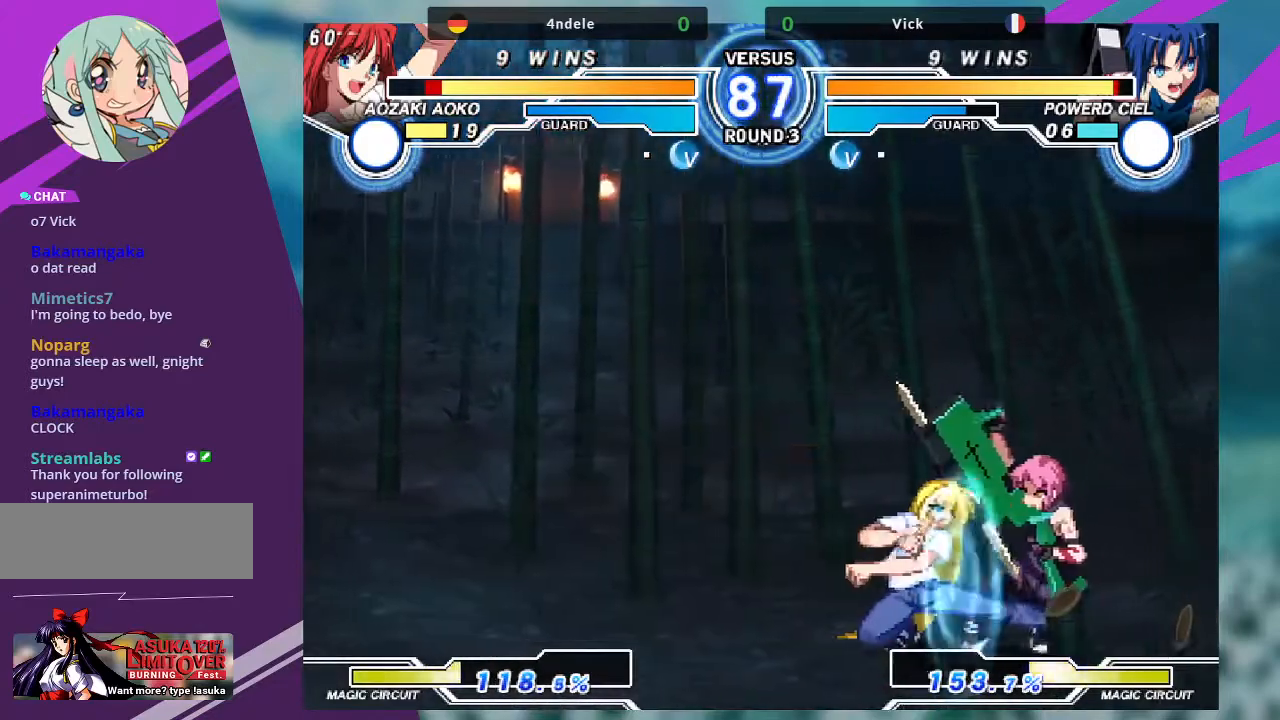
{"buttons": [], "left_stick": "left", "events": [[400, "left_stick", "left"]]}
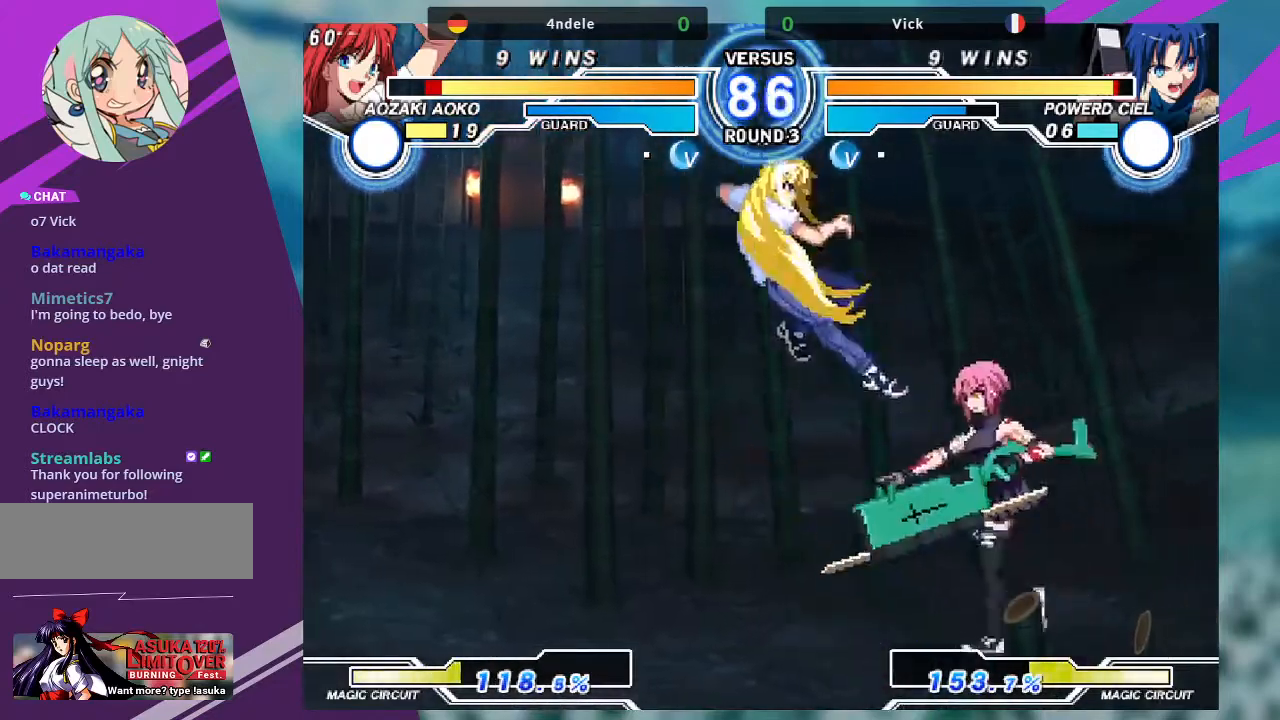
{"buttons": [], "left_stick": "center", "events": [[33, "left_stick", "down"], [100, "TRIANGLE", "down"], [166, "left_stick", "center"], [233, "TRIANGLE", "up"]]}
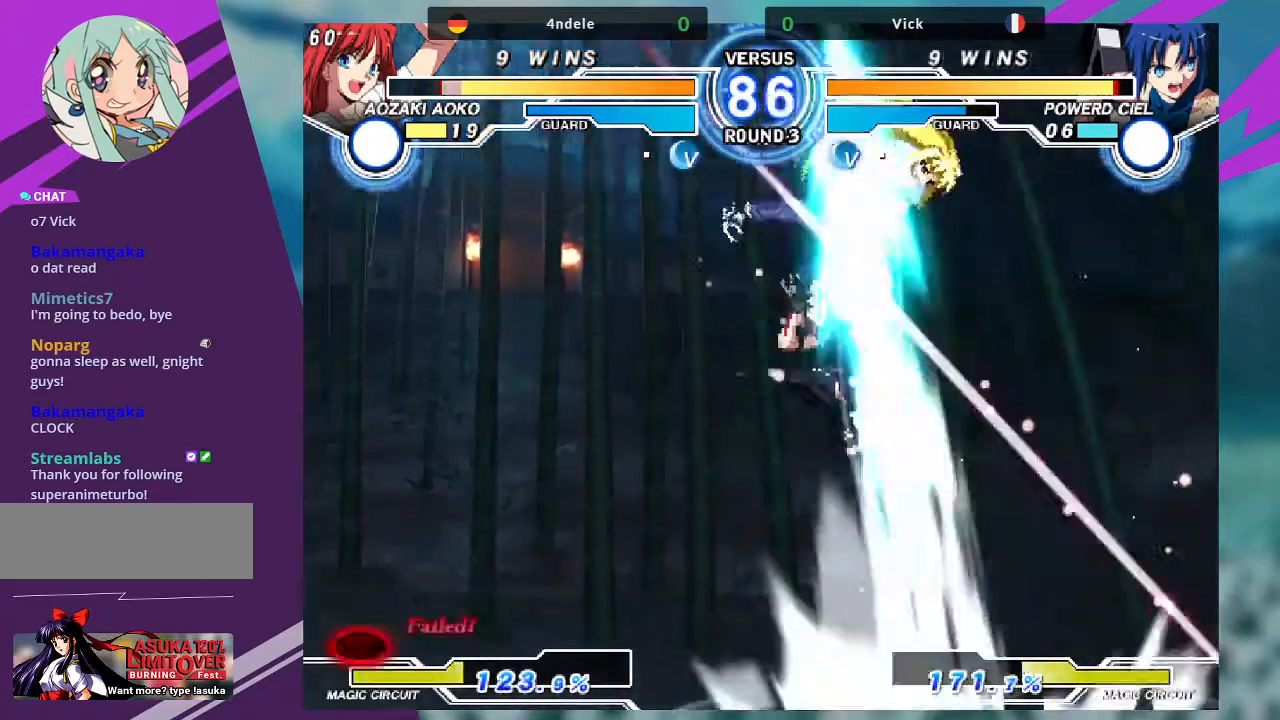
{"buttons": [], "left_stick": "center", "events": []}
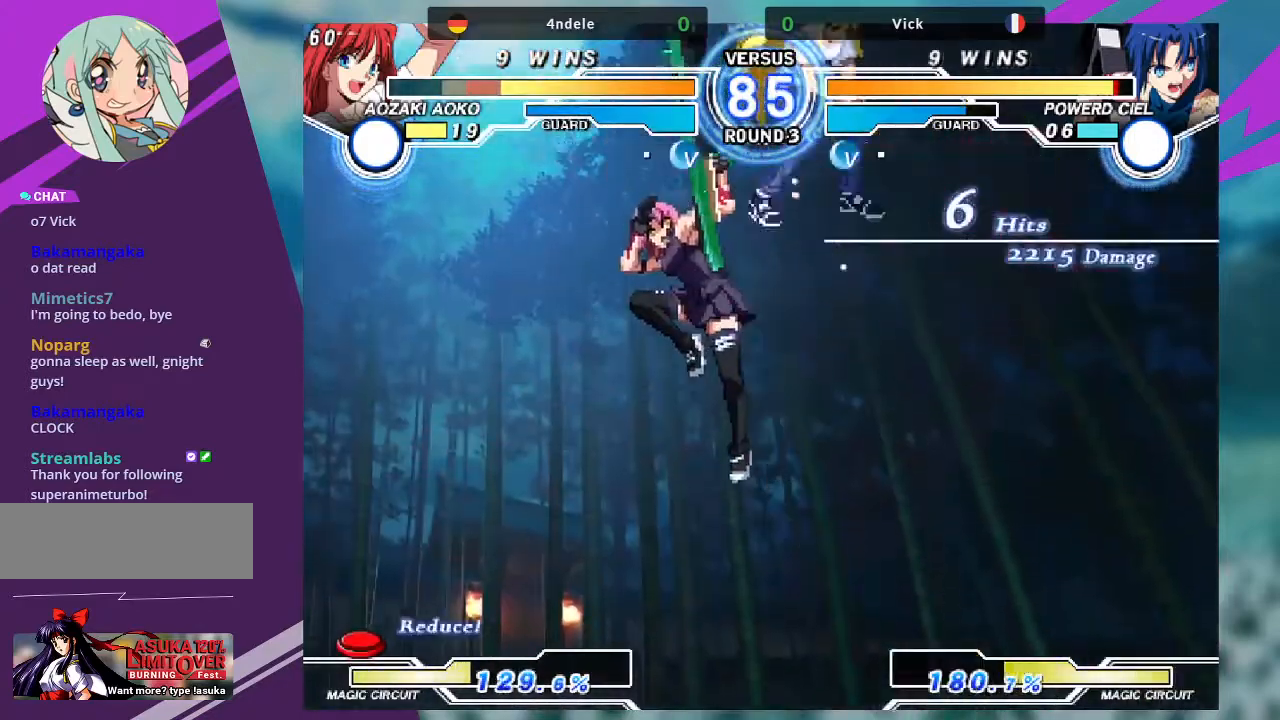
{"buttons": [], "left_stick": "center", "events": []}
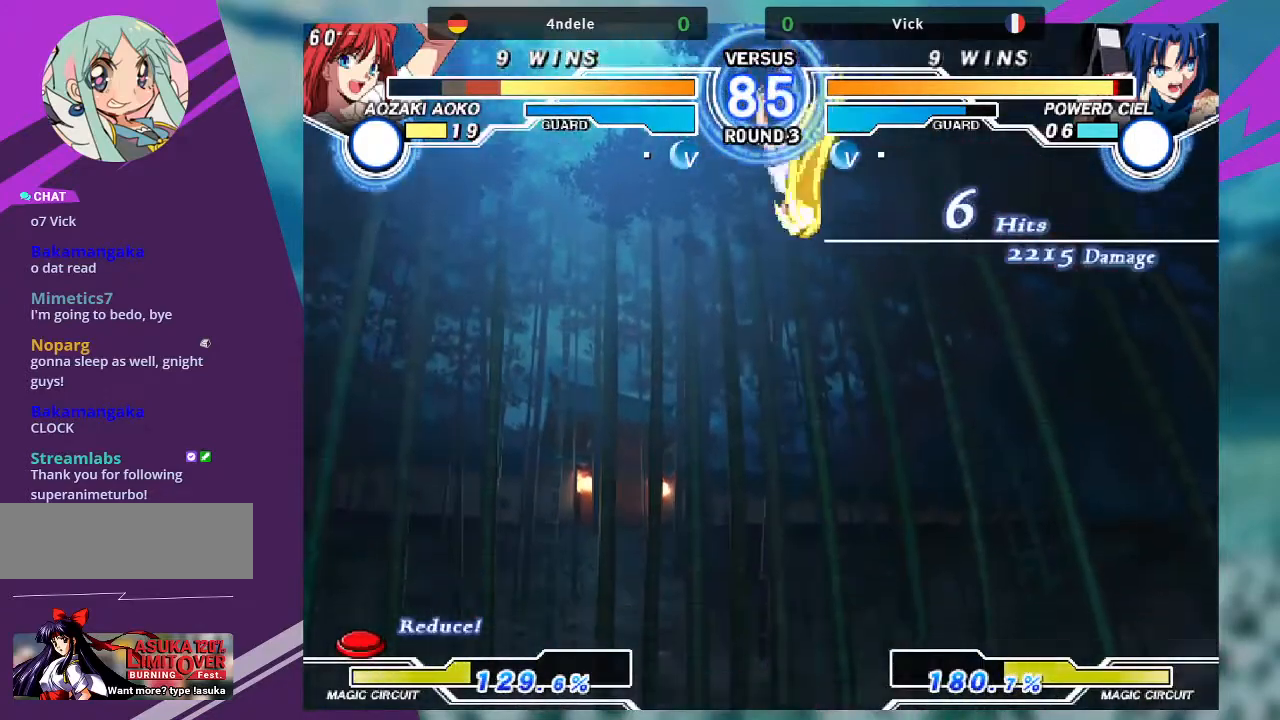
{"buttons": ["TRIANGLE"], "left_stick": "center", "events": [[200, "left_stick", "left"], [300, "left_stick", "down"], [400, "TRIANGLE", "down"], [467, "left_stick", "center"]]}
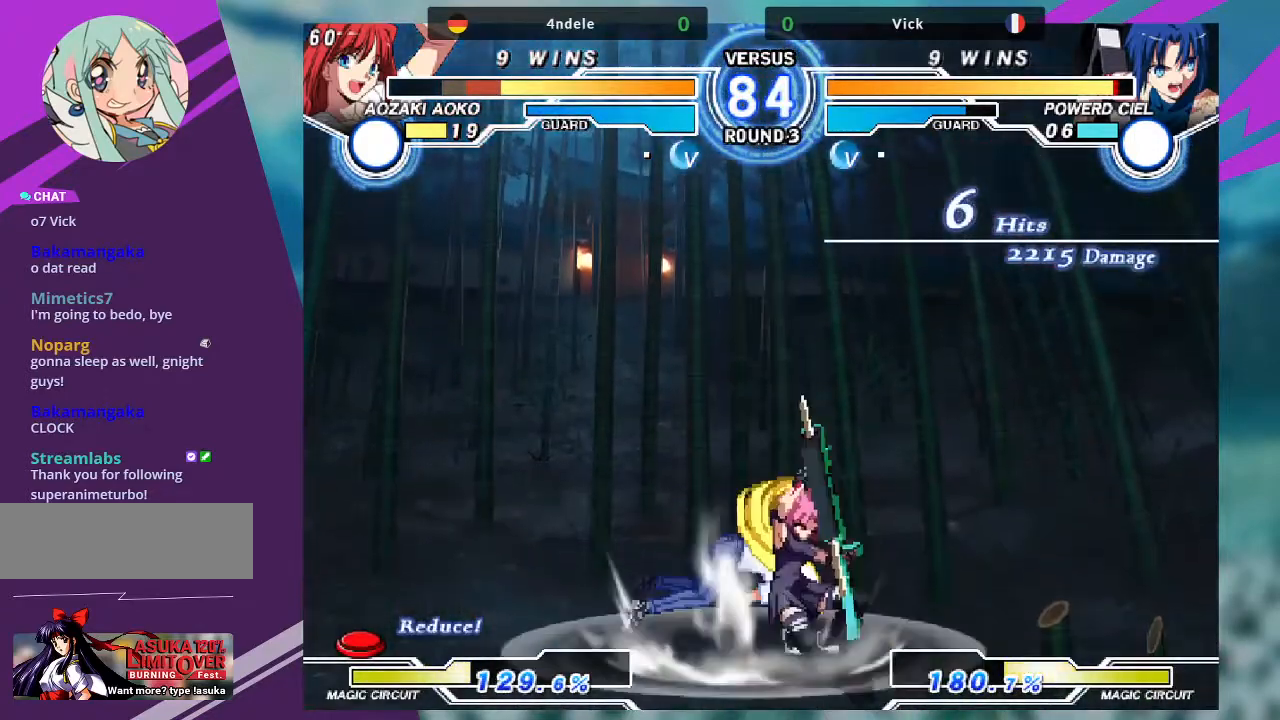
{"buttons": [], "left_stick": "center", "events": [[33, "TRIANGLE", "up"]]}
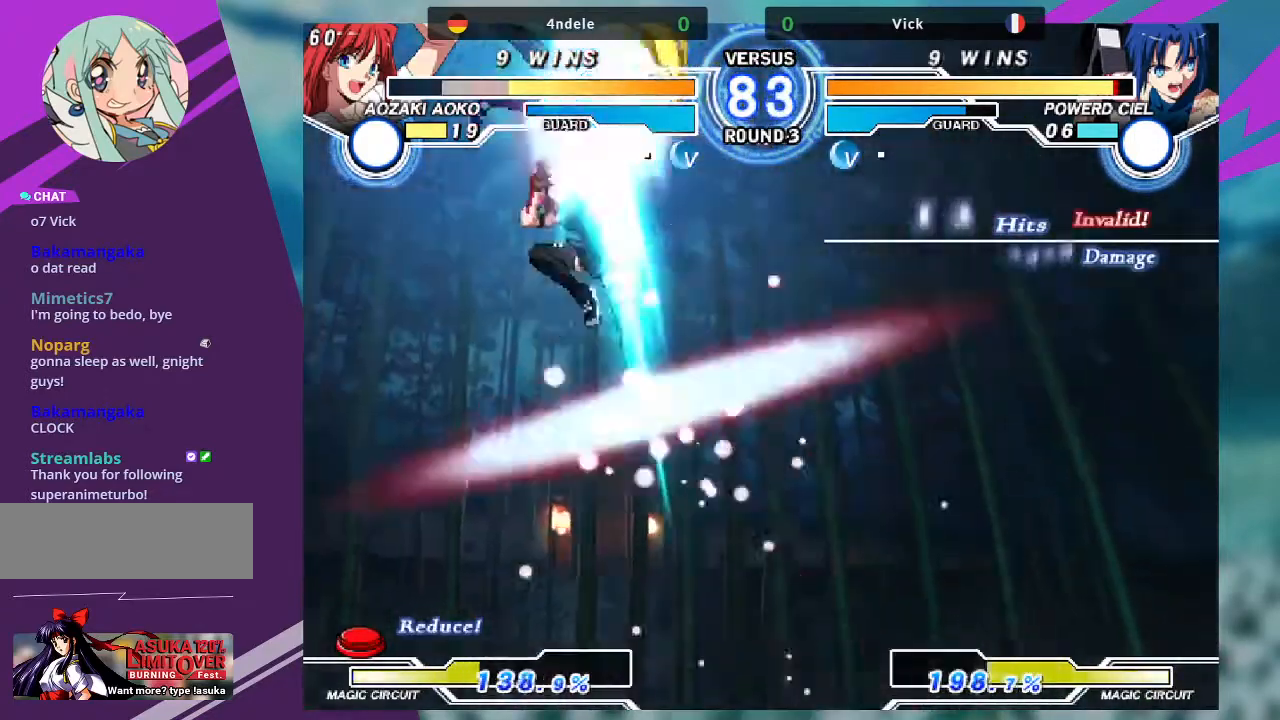
{"buttons": [], "left_stick": "center", "events": []}
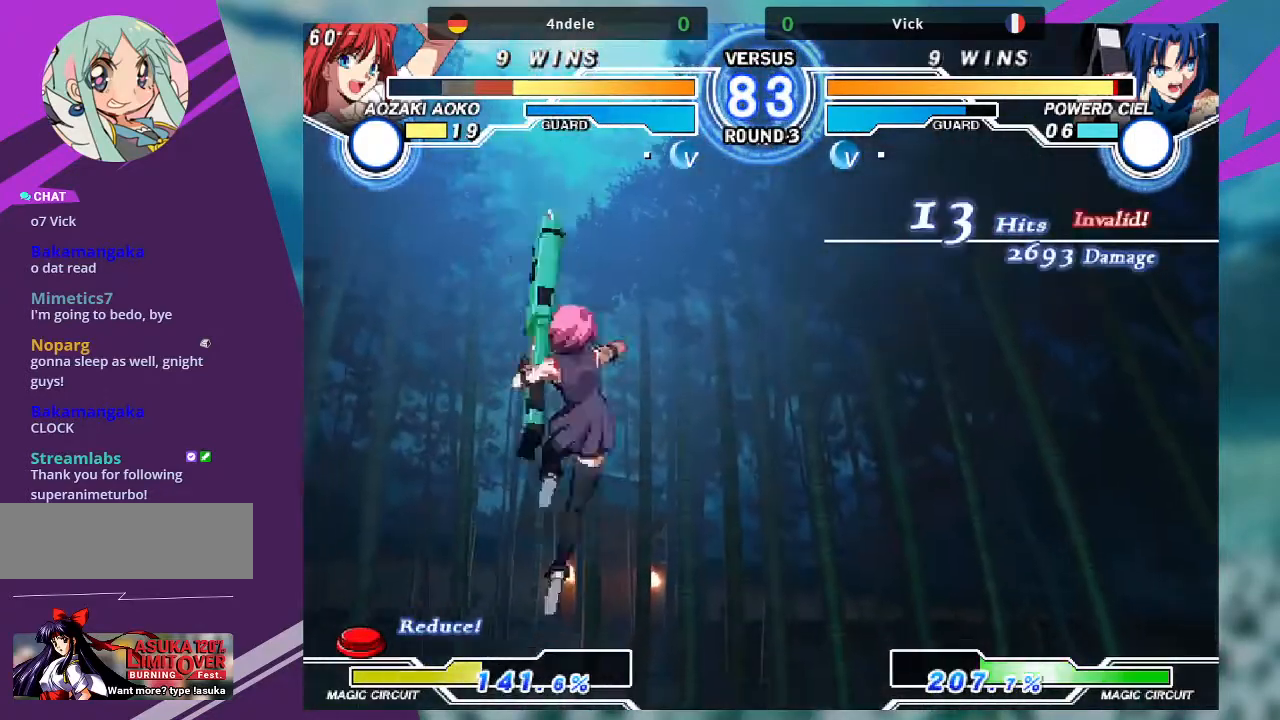
{"buttons": [], "left_stick": "down", "events": [[433, "left_stick", "left"], [500, "left_stick", "down"]]}
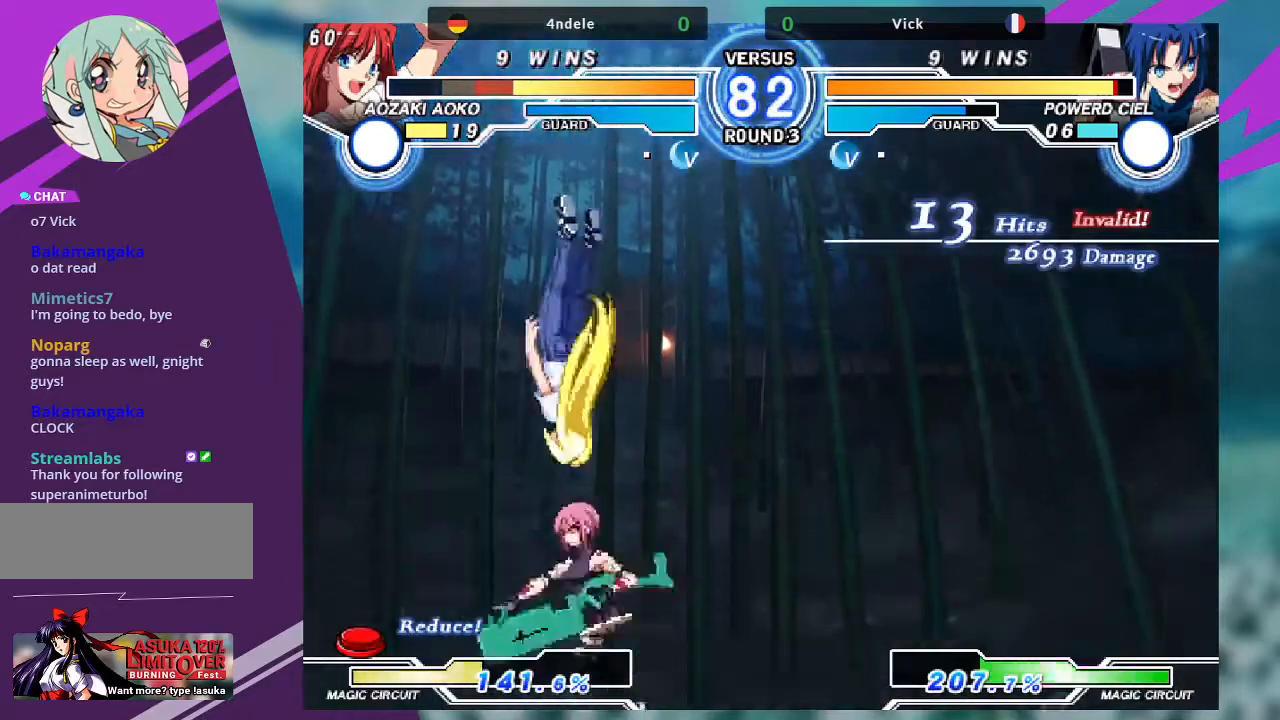
{"buttons": [], "left_stick": "center", "events": [[100, "TRIANGLE", "down"], [134, "left_stick", "center"], [267, "TRIANGLE", "up"]]}
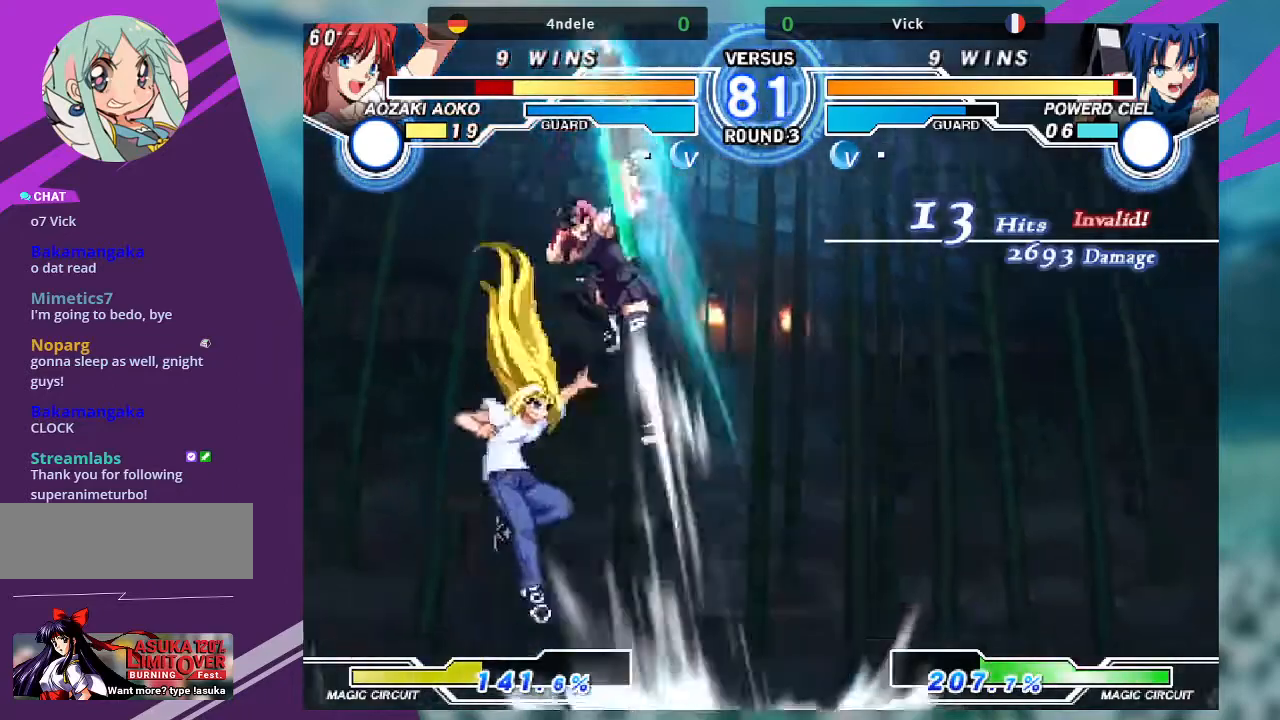
{"buttons": [], "left_stick": "right", "events": [[333, "left_stick", "right"], [400, "left_stick", "center"], [467, "left_stick", "right"]]}
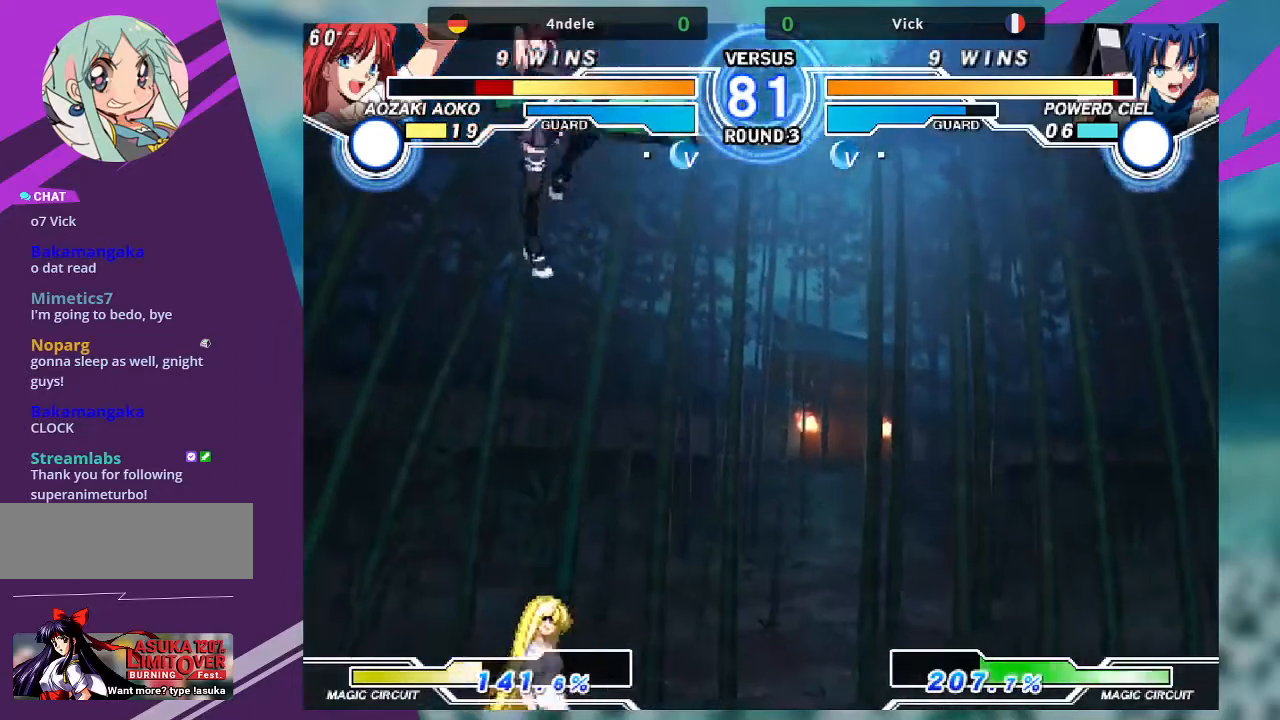
{"buttons": ["R1"], "left_stick": "center", "events": [[200, "left_stick", "center"], [501, "R1", "down"]]}